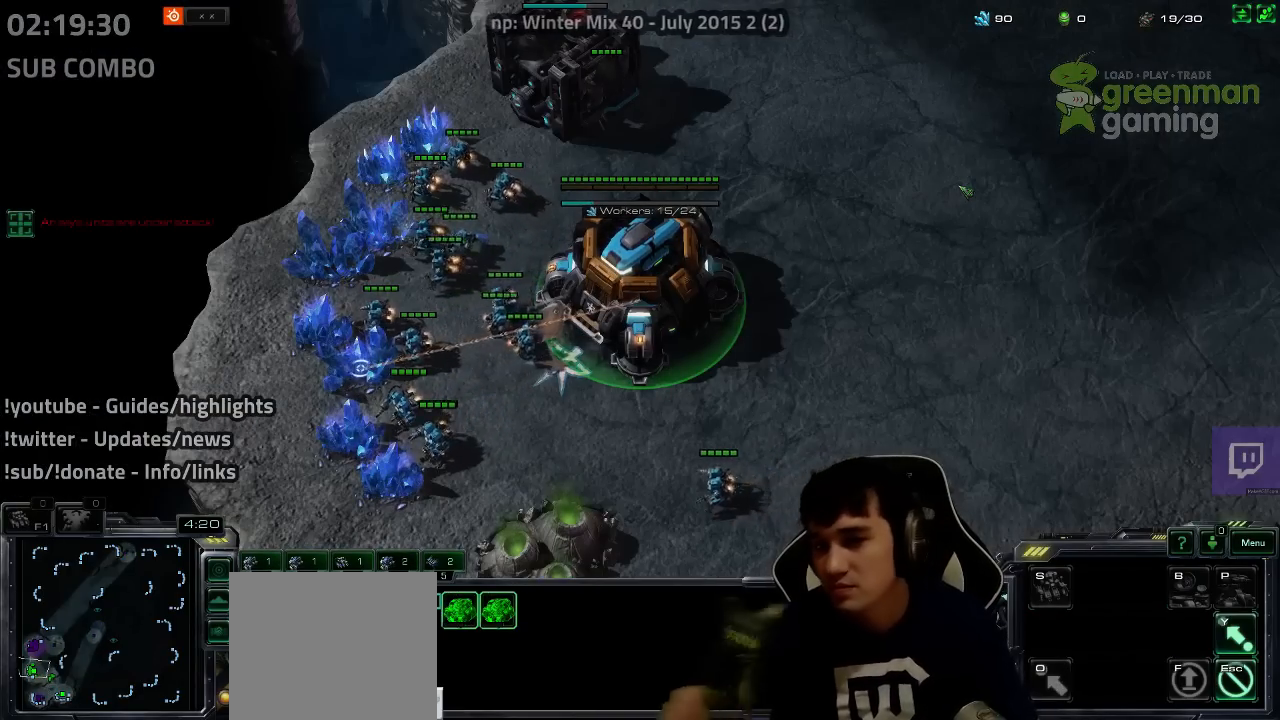
Gameplay with keyboard; each line is a JSON object with the keys held at the frame after it. "events" lists presses ("down") and releases ("up") of "1", "2", "3", "4", "5", "6", "7", "a", "alt", "b", "c", "caps_lock", "ctrl", "d", "e", "escape", "f", "f1", "f2", "f3", "f4", "f5", "f6", "f7", "g", "h", "q", "r", "s", "shift", "super", "t", "tab", "tilde", "v", "w", "x", "y" and "z" between this image and that frame as [ms after this image, input, new state], when the widget could be followed in between. No other keys are recorded. Mouse input is not recorded.
{"keys": [], "events": [[217, "4", "up"]]}
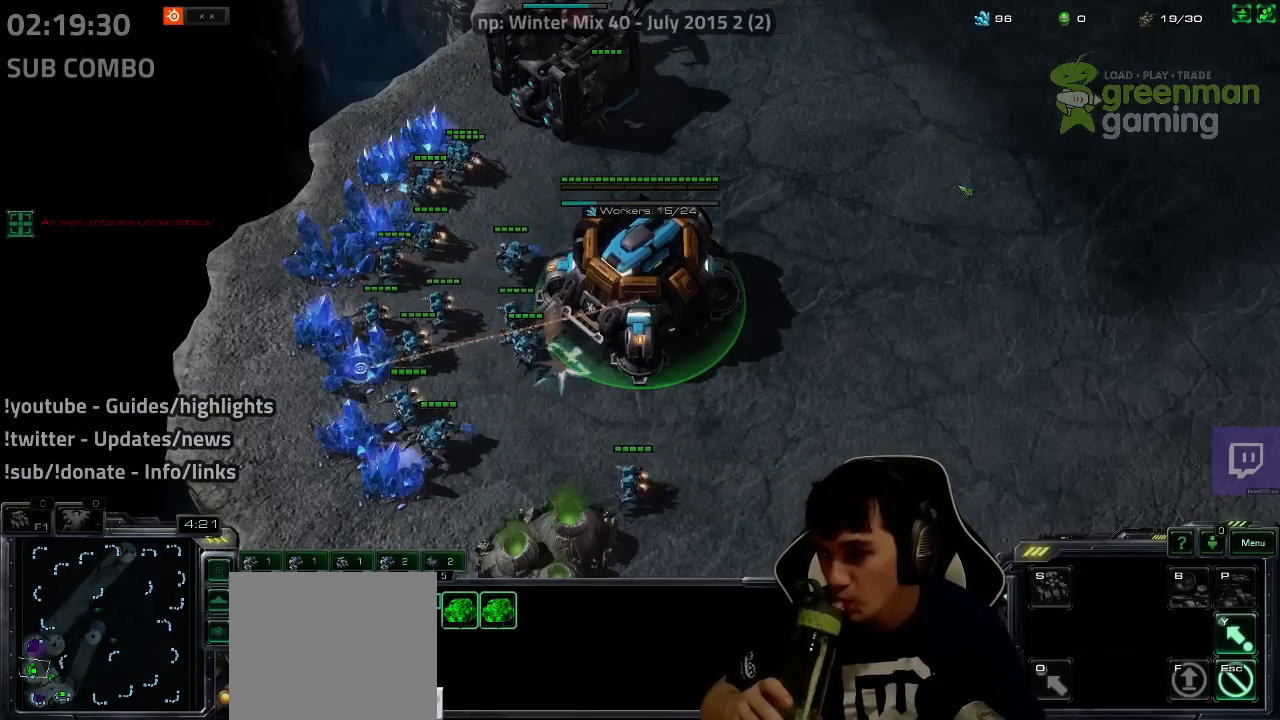
{"keys": [], "events": []}
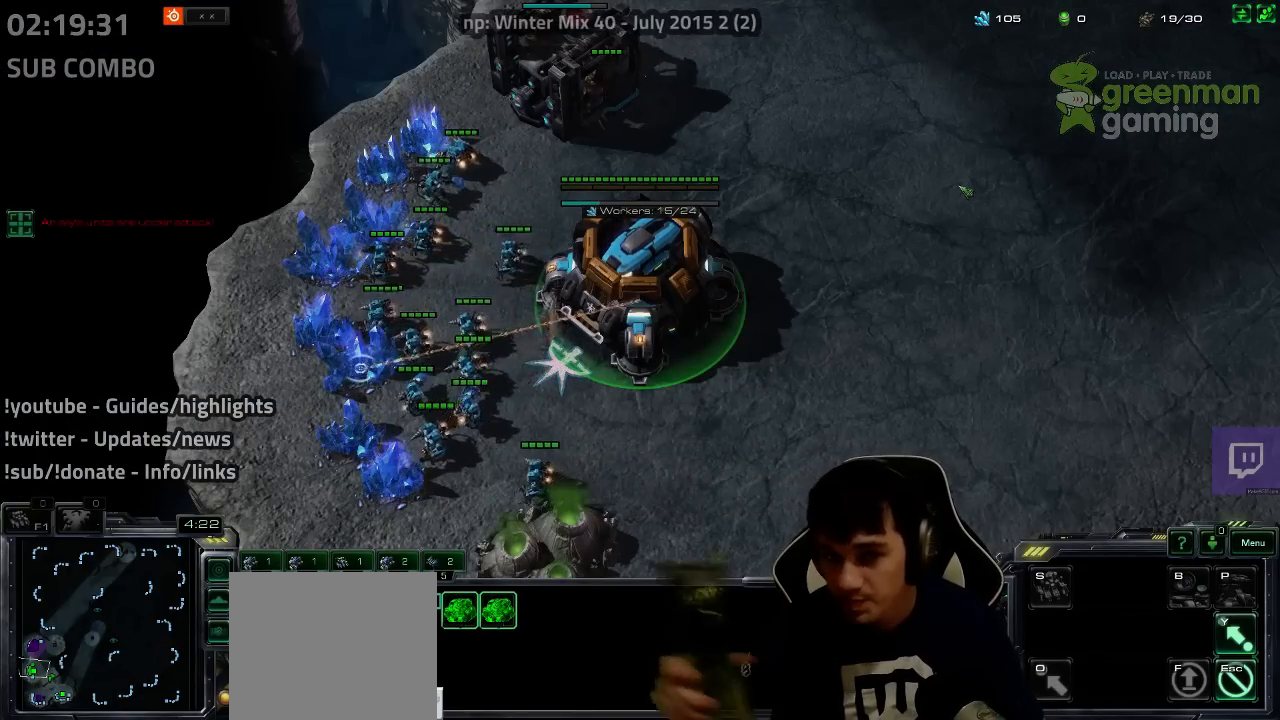
{"keys": [], "events": [[133, "f2", "down"], [217, "f2", "up"], [300, "f2", "down"], [367, "f2", "up"]]}
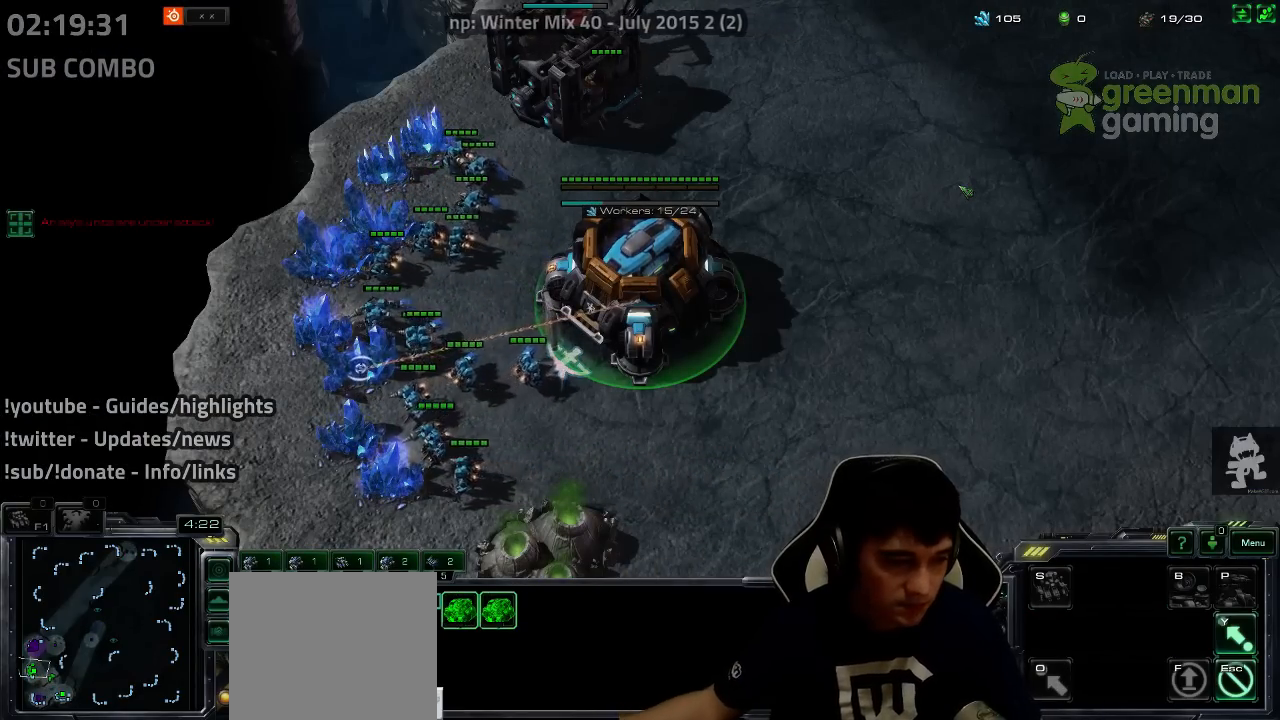
{"keys": [], "events": [[67, "f2", "down"], [117, "f3", "down"], [167, "f2", "up"], [183, "f3", "up"], [250, "4", "down"], [317, "4", "up"], [383, "f2", "down"], [433, "f3", "down"], [467, "f2", "up"], [483, "f3", "up"]]}
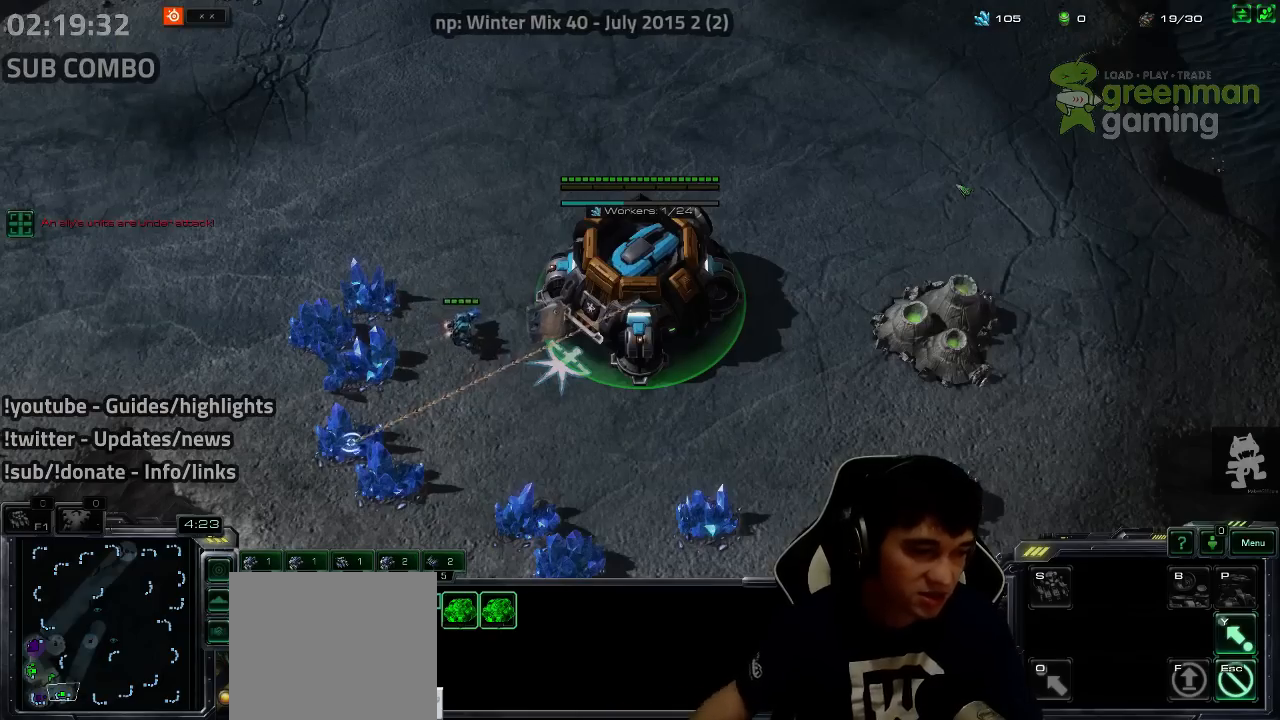
{"keys": [], "events": [[50, "4", "down"], [117, "4", "up"], [167, "4", "down"], [217, "4", "up"], [267, "ctrl", "down"], [333, "f3", "down"], [367, "ctrl", "up"], [433, "f3", "up"]]}
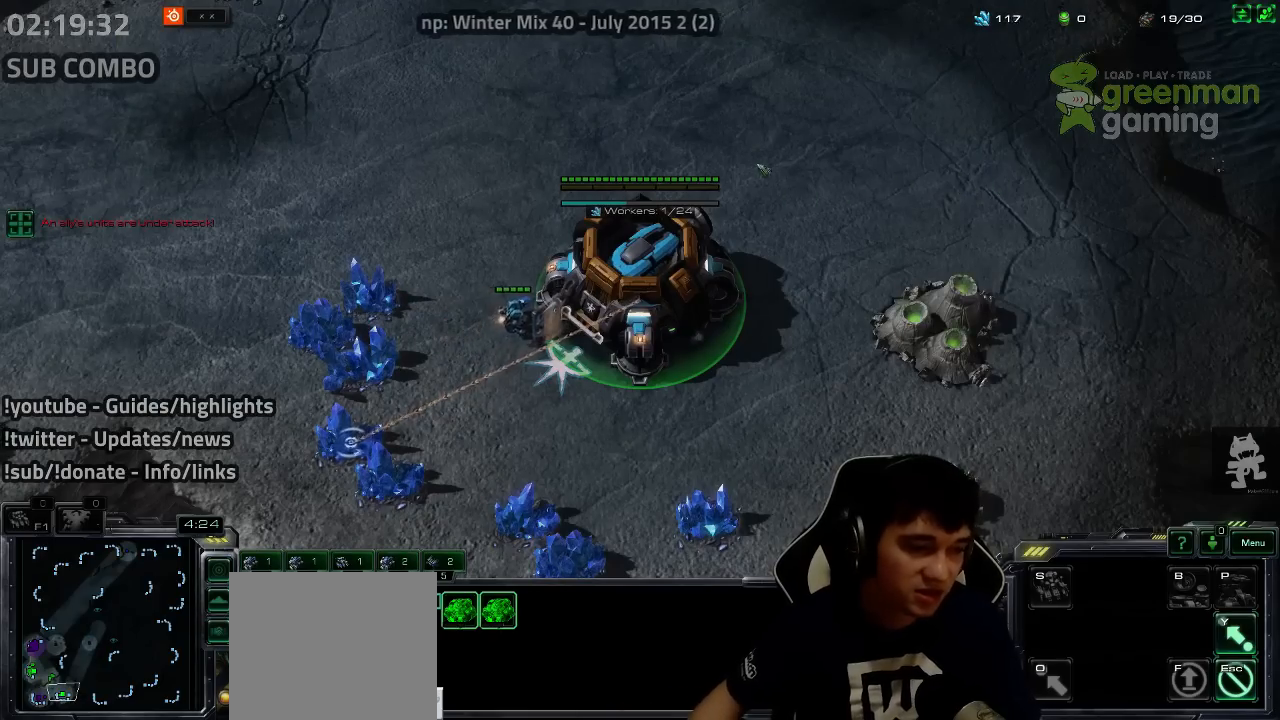
{"keys": ["1", "4"], "events": [[33, "f2", "down"], [117, "f2", "up"], [200, "4", "down"], [250, "4", "up"], [317, "4", "down"], [367, "4", "up"], [417, "1", "down"], [433, "2", "down"], [450, "2", "up"], [467, "4", "down"]]}
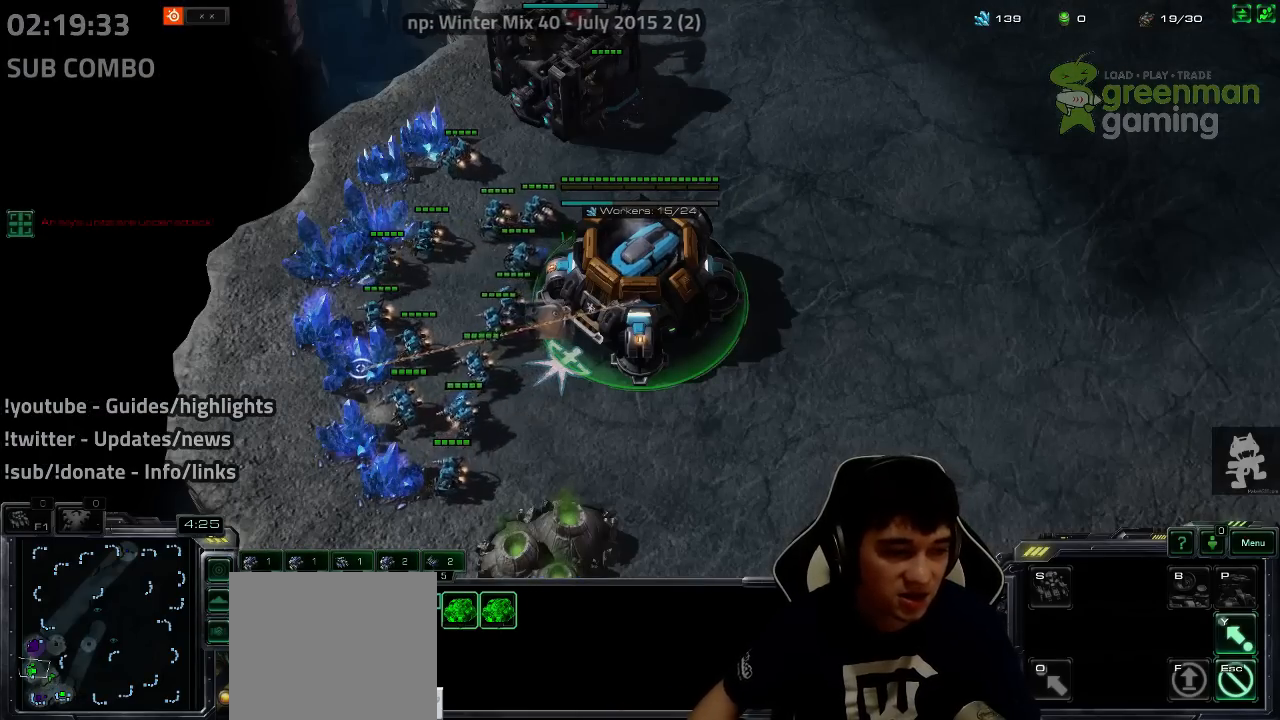
{"keys": [], "events": [[17, "1", "up"], [17, "4", "up"], [150, "1", "down"], [217, "1", "up"], [217, "4", "down"], [267, "4", "up"], [417, "s", "down"], [483, "s", "up"]]}
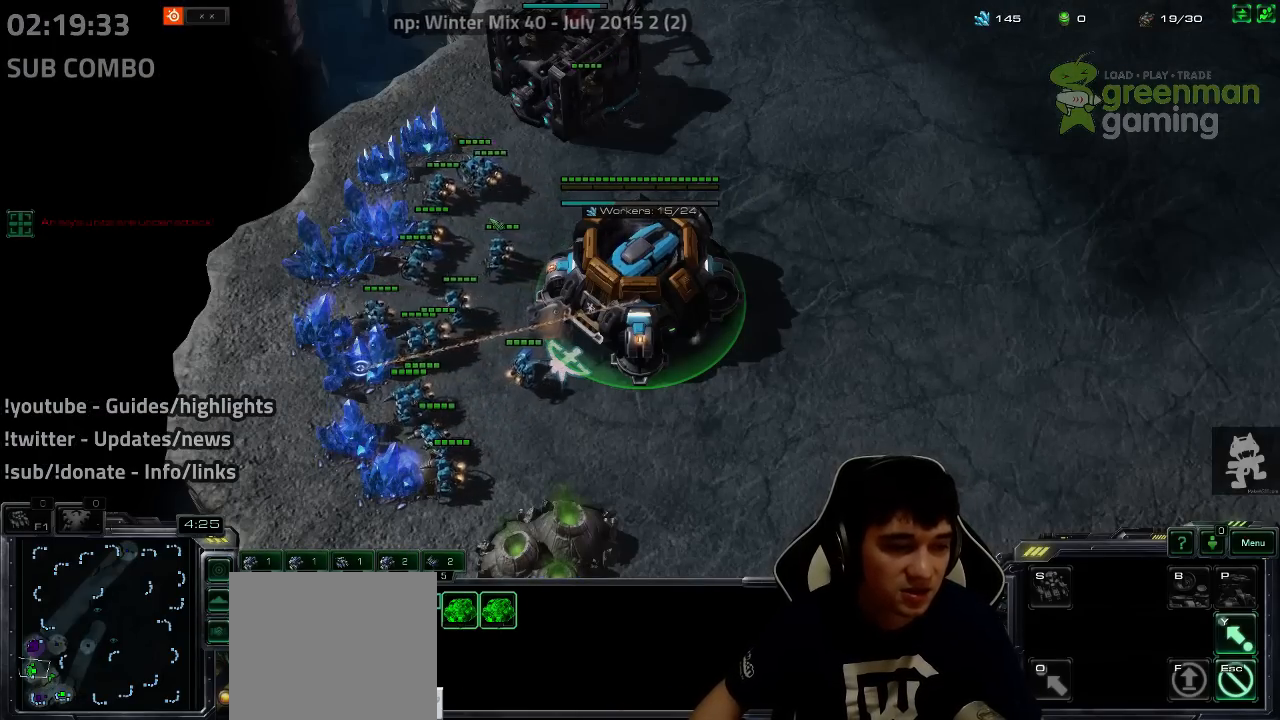
{"keys": ["1"], "events": [[50, "4", "down"], [83, "4", "up"], [167, "4", "down"], [217, "4", "up"], [250, "1", "down"], [267, "2", "down"], [283, "2", "up"], [300, "4", "down"], [367, "1", "up"], [367, "4", "up"], [433, "4", "down"], [467, "4", "up"], [500, "1", "down"]]}
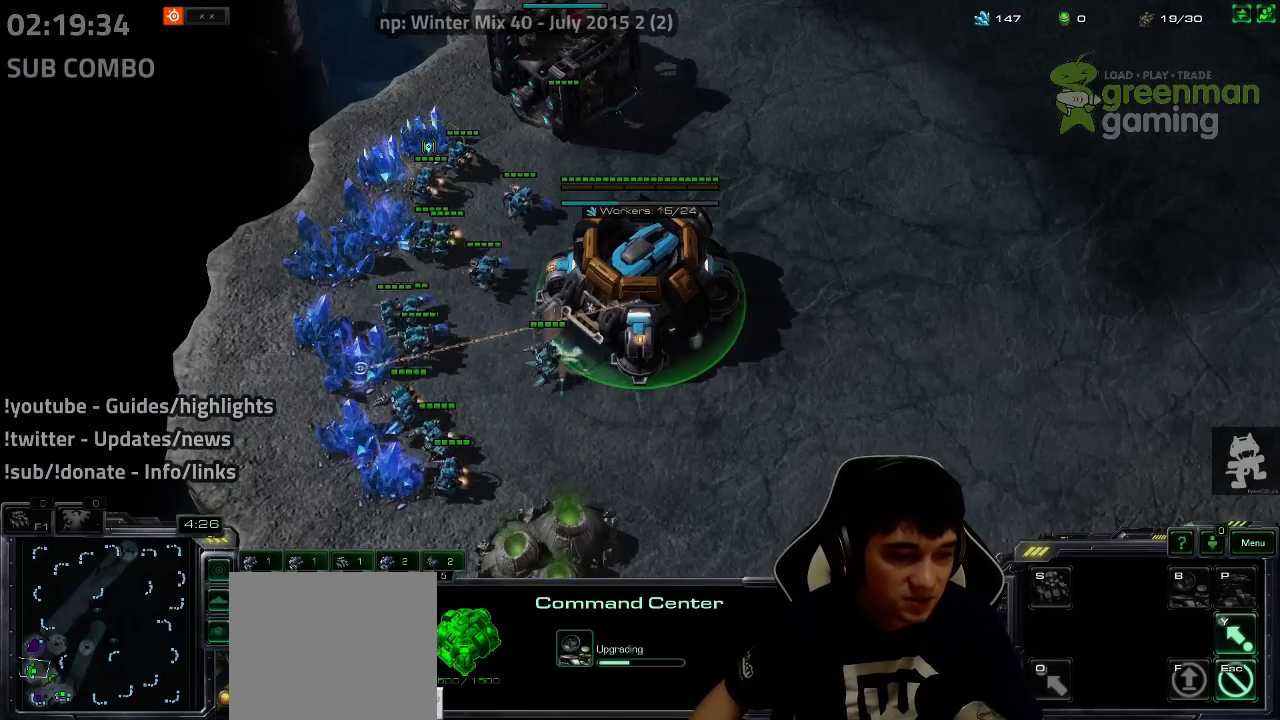
{"keys": [], "events": [[50, "4", "down"], [83, "1", "up"], [117, "4", "up"]]}
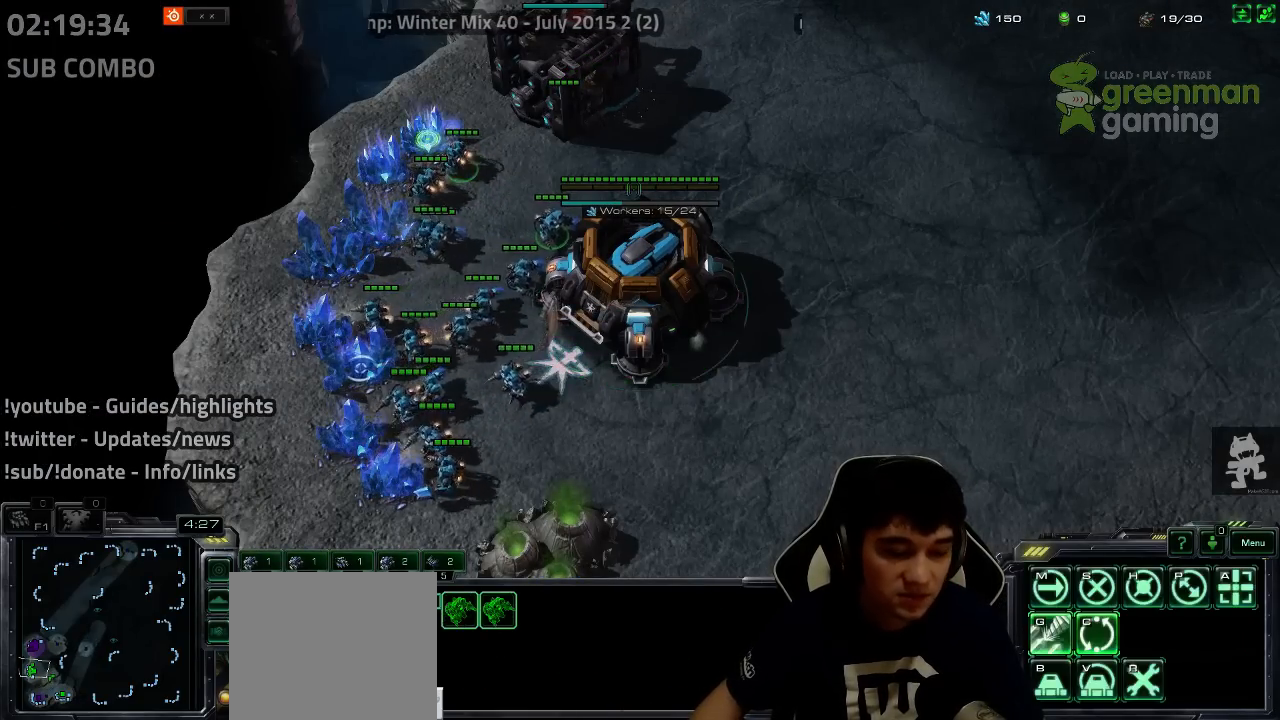
{"keys": [], "events": []}
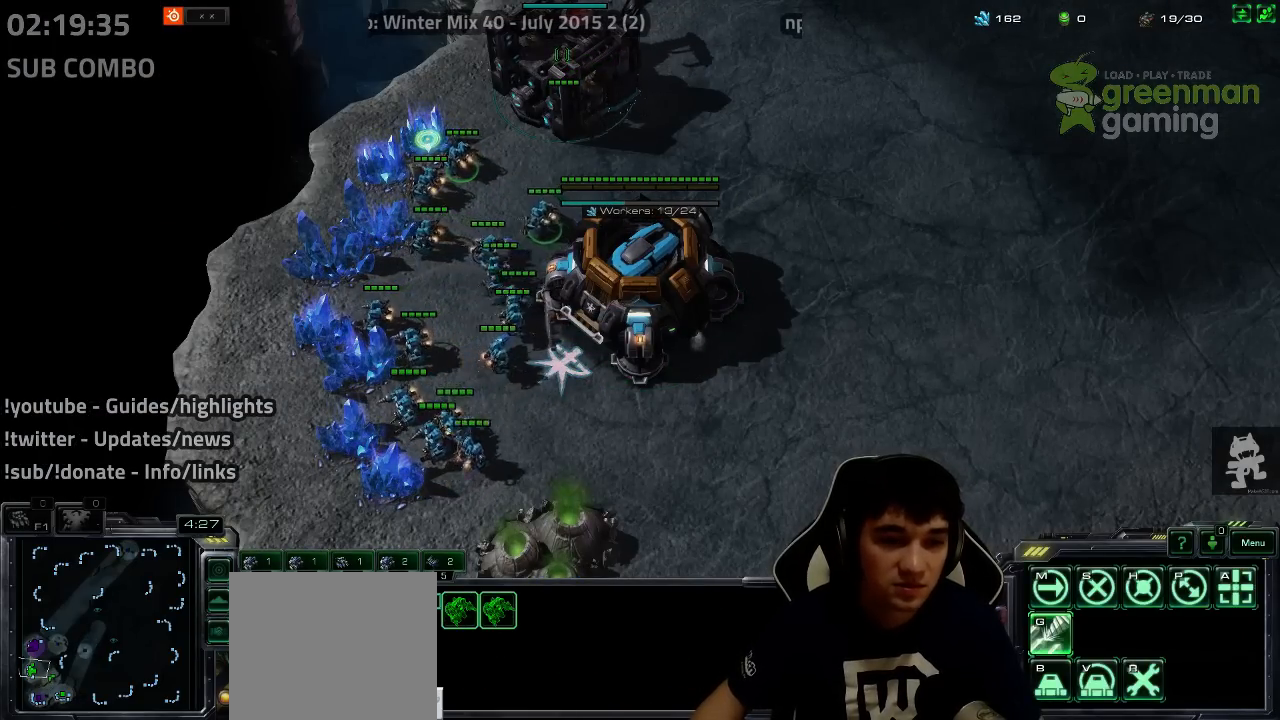
{"keys": ["shift"], "events": [[33, "shift", "down"], [117, "shift", "up"], [467, "shift", "down"]]}
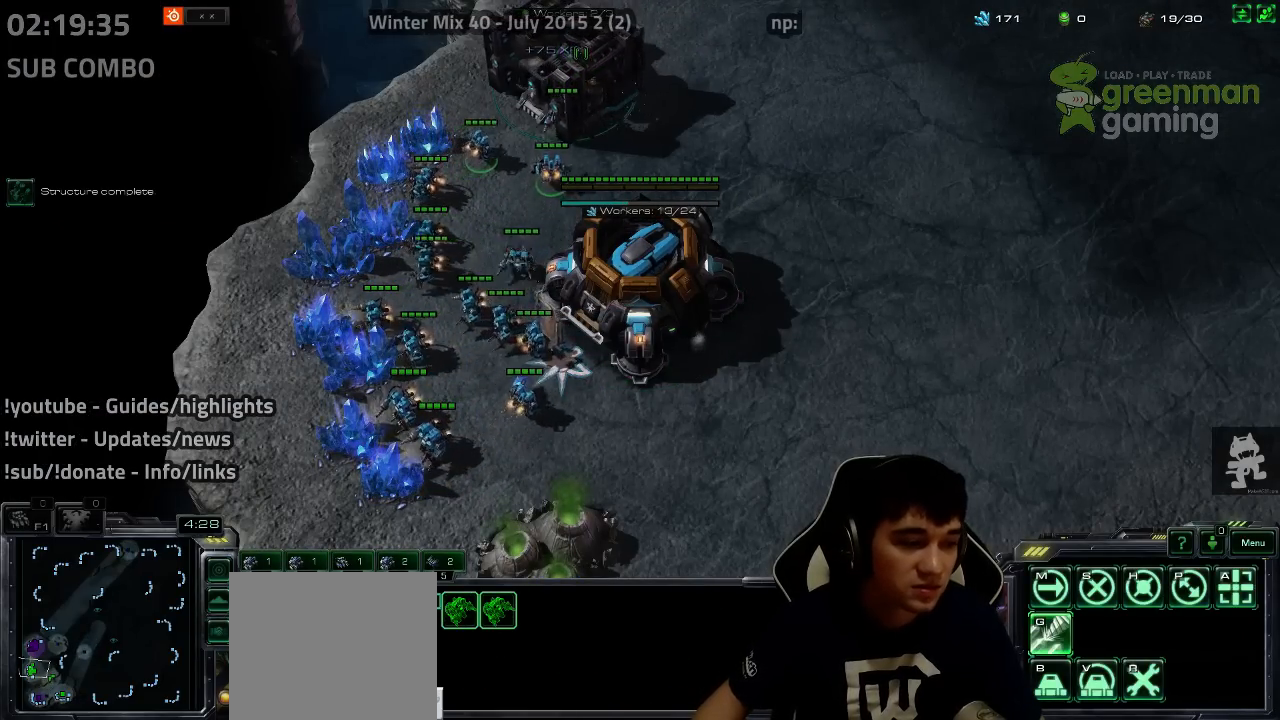
{"keys": [], "events": [[50, "shift", "up"], [183, "shift", "down"], [250, "shift", "up"], [433, "shift", "down"], [483, "shift", "up"]]}
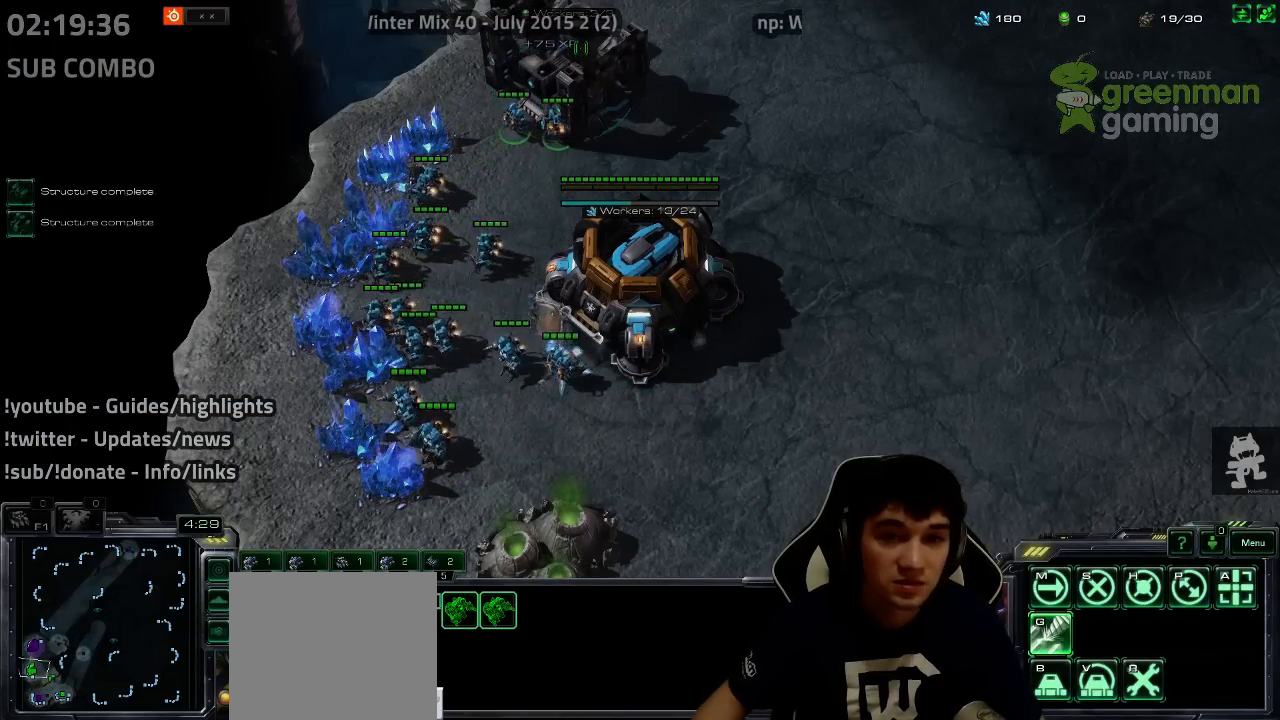
{"keys": ["f2"], "events": [[267, "f2", "down"], [367, "f2", "up"], [500, "f2", "down"]]}
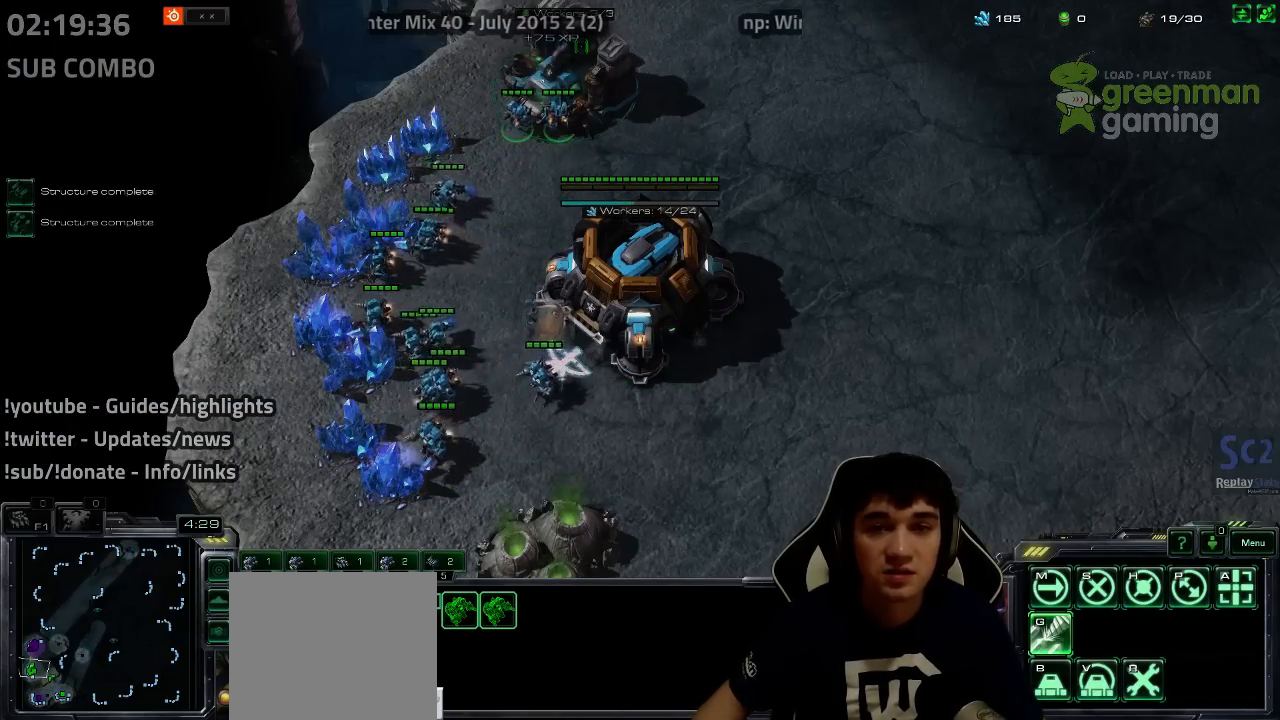
{"keys": ["5"], "events": [[67, "f3", "down"], [83, "f2", "up"], [117, "f3", "up"], [183, "4", "down"], [267, "4", "up"], [467, "5", "down"]]}
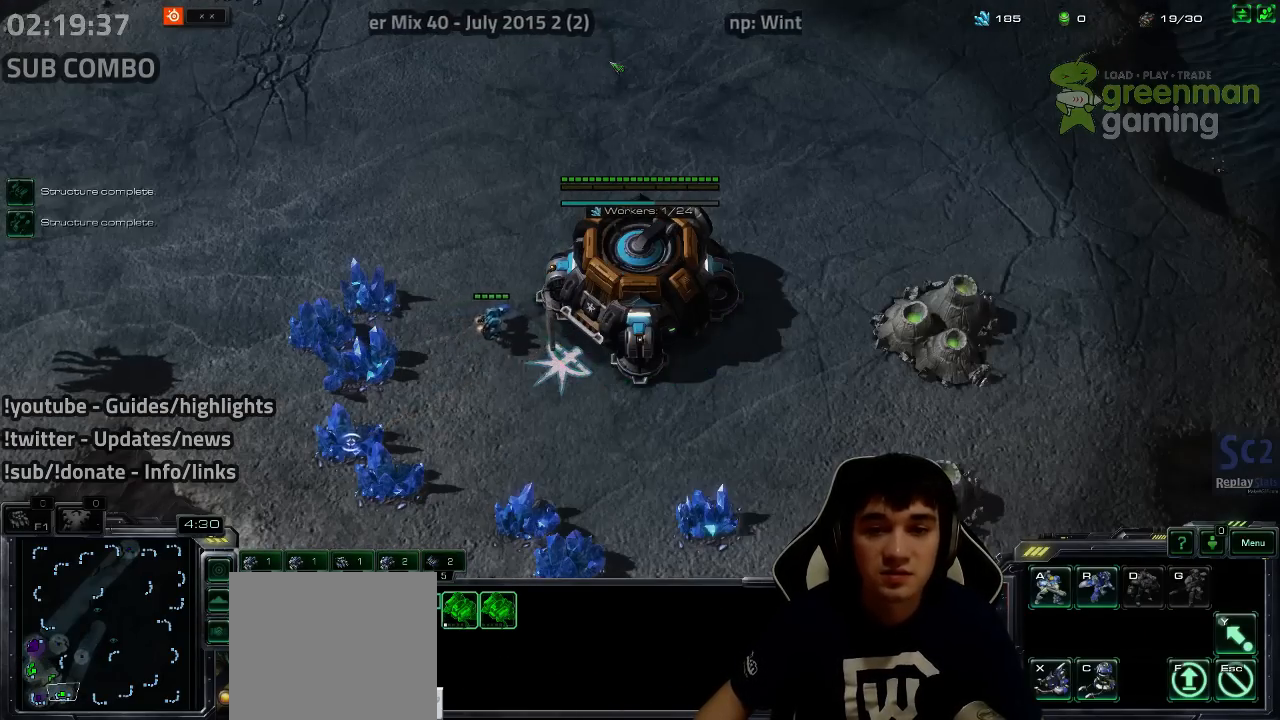
{"keys": ["a"], "events": [[17, "5", "up"], [100, "5", "down"], [150, "5", "up"], [233, "5", "down"], [283, "5", "up"], [467, "a", "down"]]}
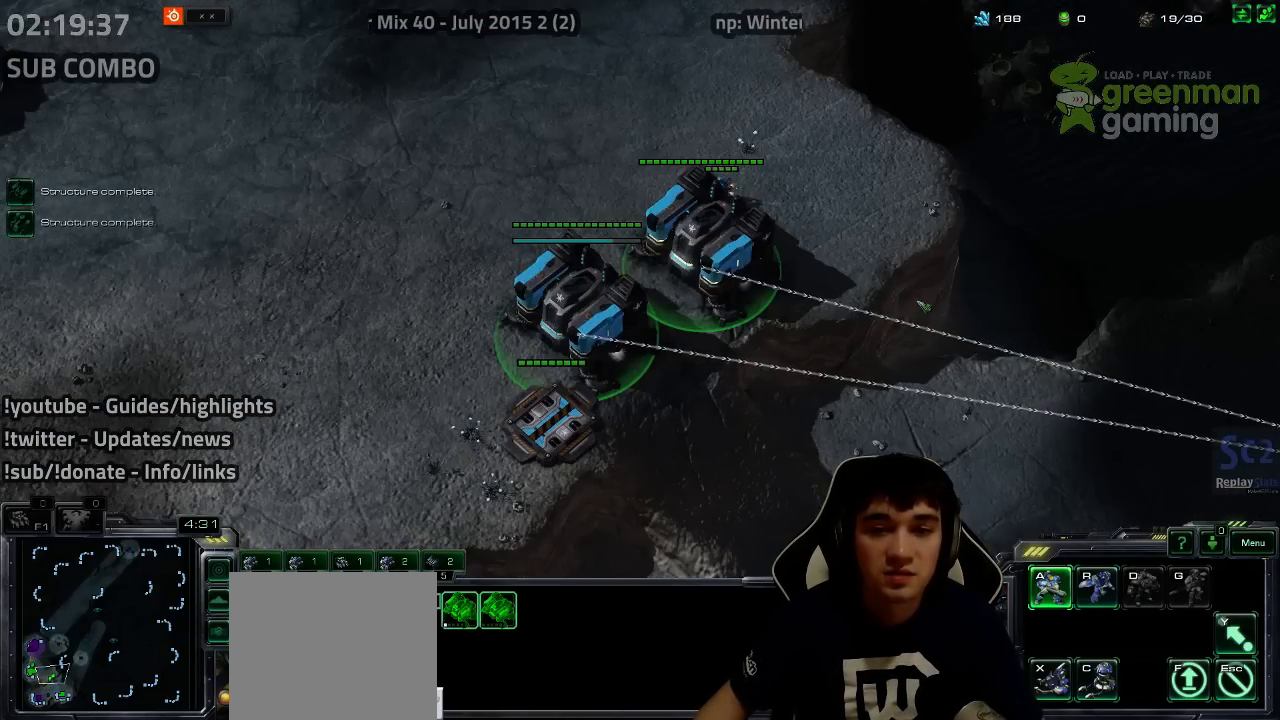
{"keys": ["f2"], "events": [[33, "a", "up"], [467, "f2", "down"]]}
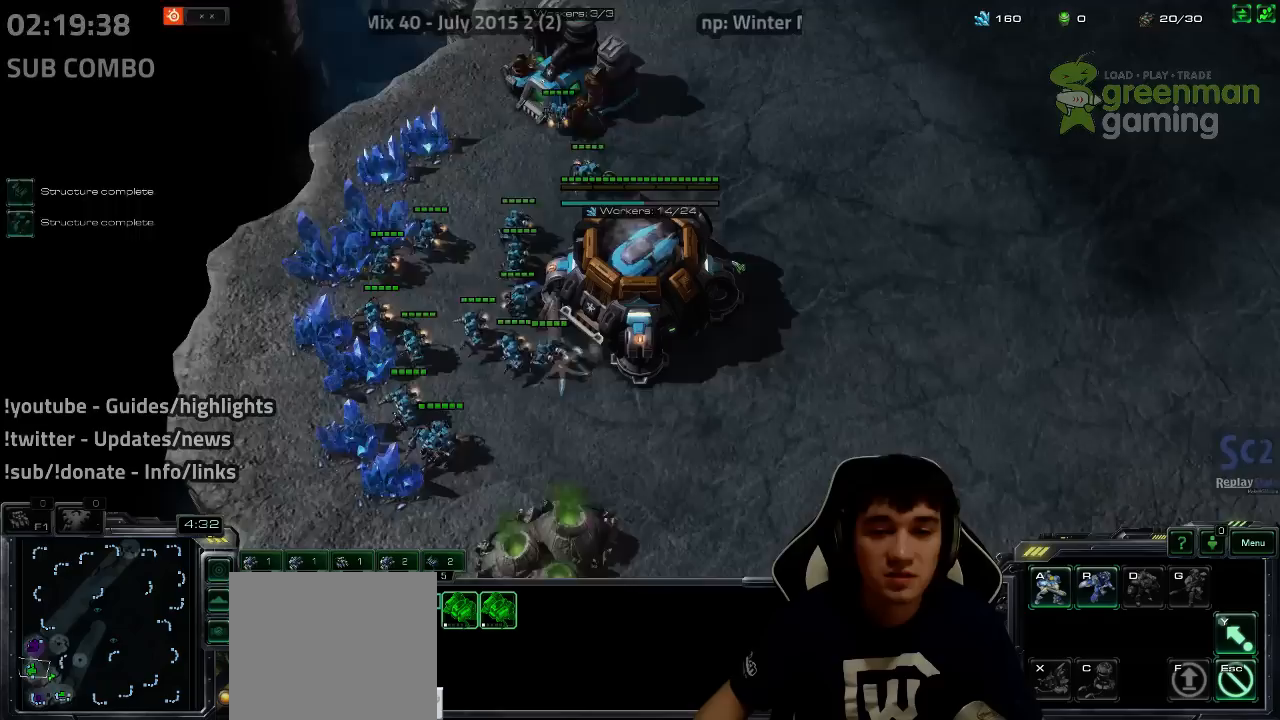
{"keys": ["f2", "f3"], "events": [[33, "f3", "down"], [67, "f2", "up"], [83, "f3", "up"], [200, "f2", "down"], [250, "f3", "down"], [267, "f2", "up"], [283, "f3", "up"], [367, "4", "down"], [383, "4", "up"], [467, "f2", "down"], [483, "f3", "down"]]}
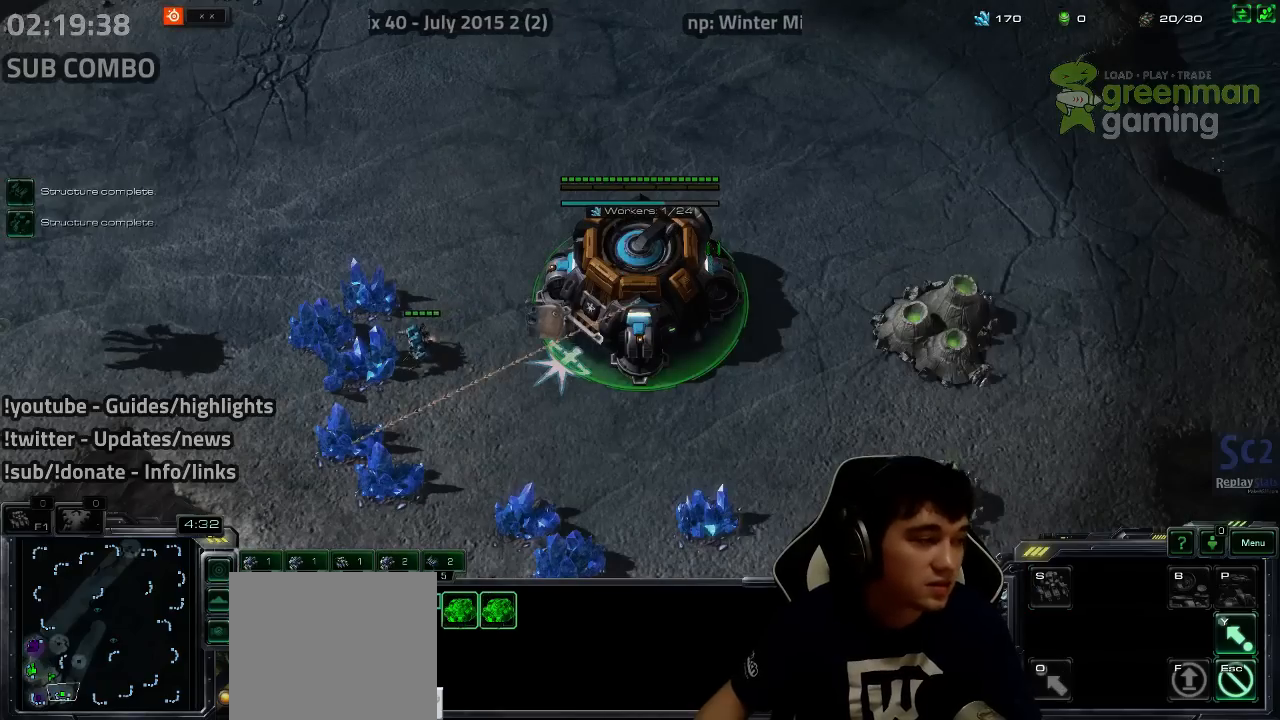
{"keys": ["f3"], "events": [[33, "f2", "up"], [67, "f3", "up"], [233, "4", "down"], [300, "4", "up"], [367, "ctrl", "down"], [417, "f3", "down"], [467, "ctrl", "up"]]}
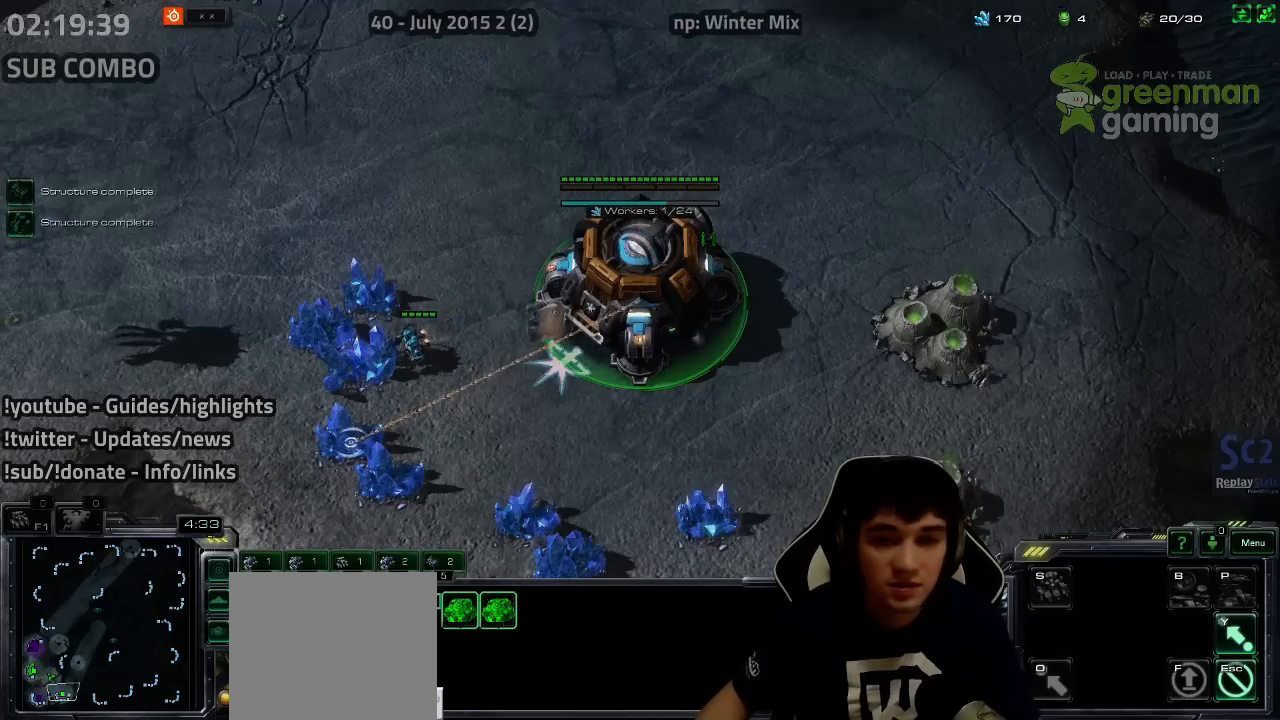
{"keys": ["1"], "events": [[17, "f3", "up"], [117, "f2", "down"], [200, "f2", "up"], [283, "4", "down"], [333, "4", "up"], [383, "4", "down"], [417, "4", "up"], [483, "1", "down"]]}
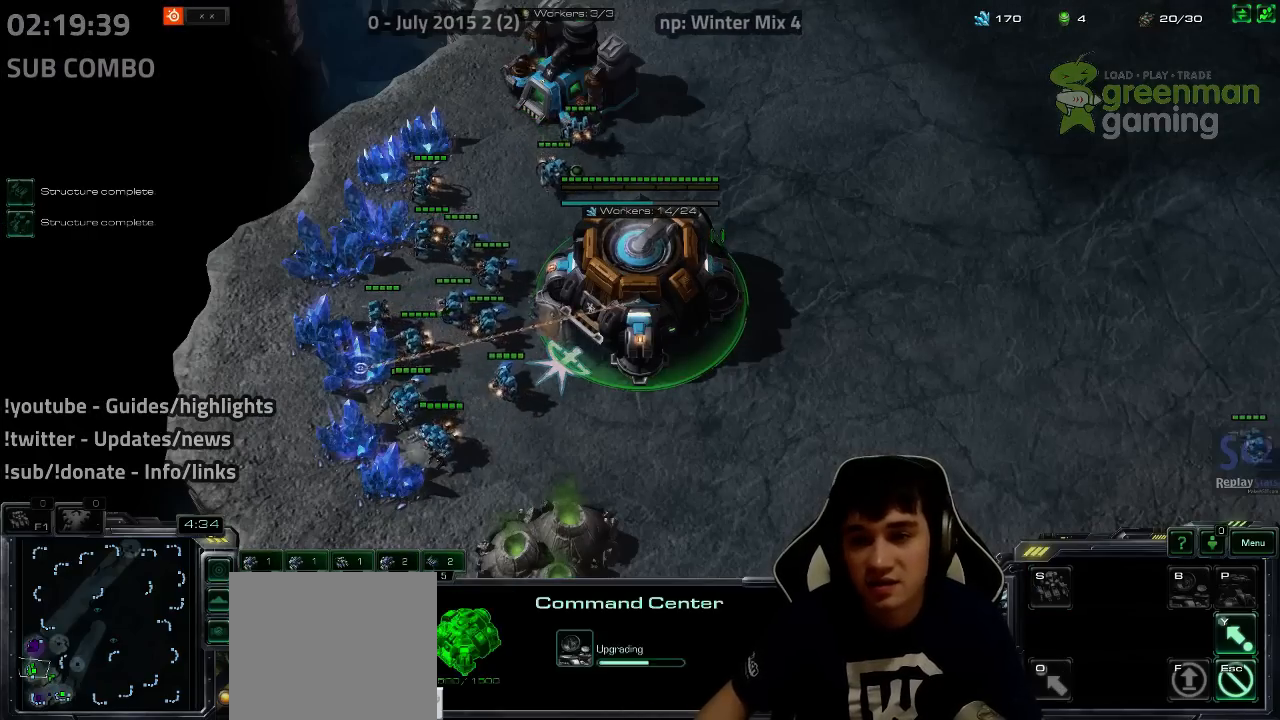
{"keys": ["f2"], "events": [[33, "4", "down"], [83, "1", "up"], [83, "4", "up"], [267, "4", "down"], [300, "4", "up"], [500, "f2", "down"]]}
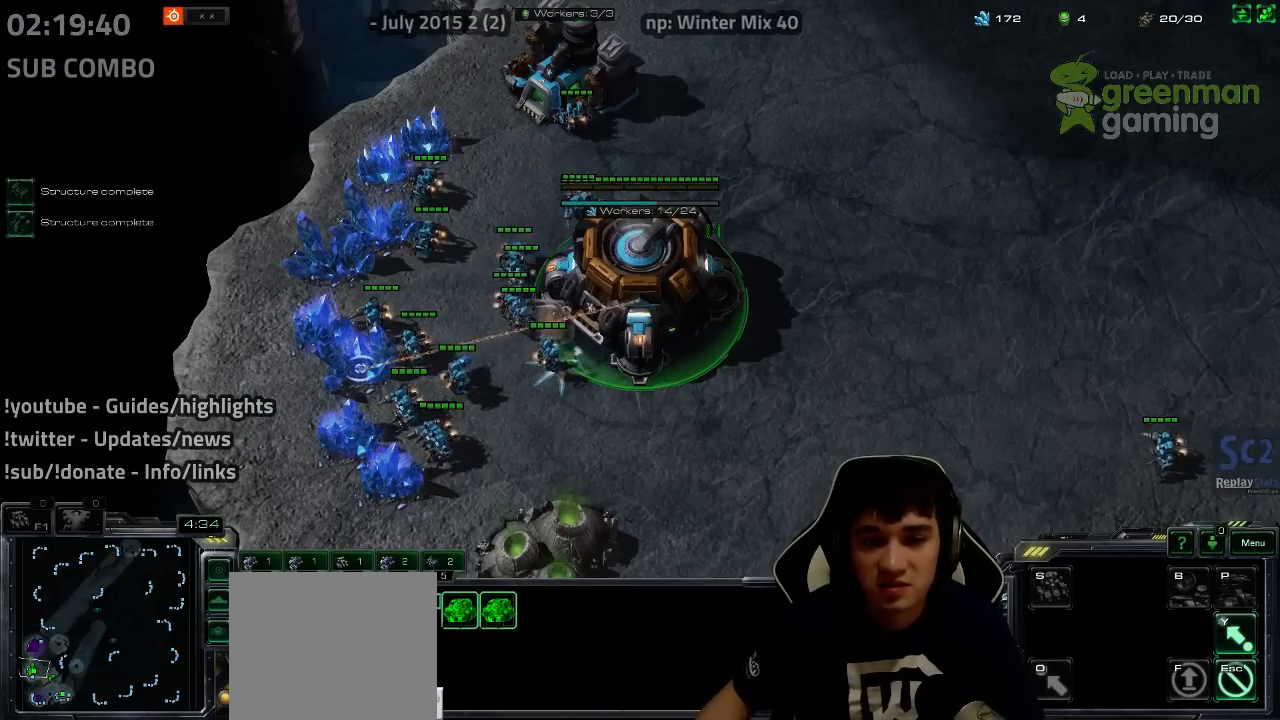
{"keys": [], "events": [[100, "f2", "up"], [300, "f2", "down"], [400, "4", "down"], [433, "f2", "up"], [467, "4", "up"]]}
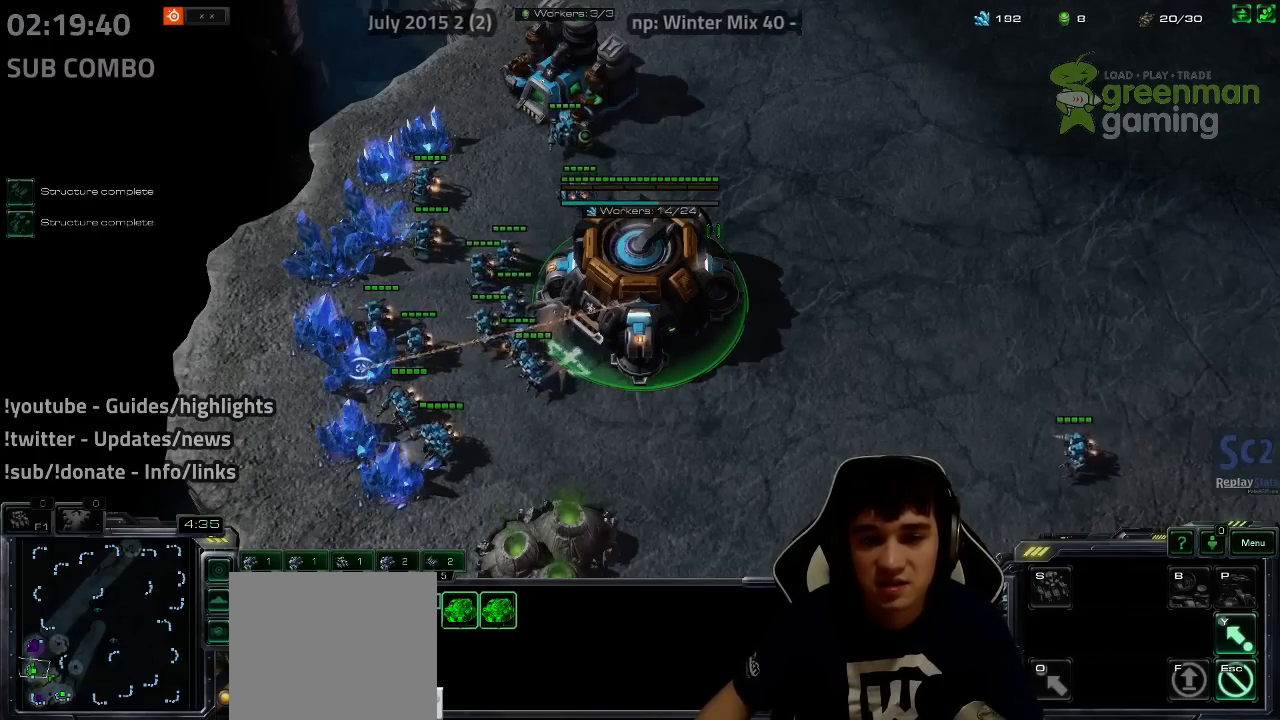
{"keys": [], "events": [[33, "4", "down"], [100, "4", "up"], [183, "4", "down"], [250, "4", "up"]]}
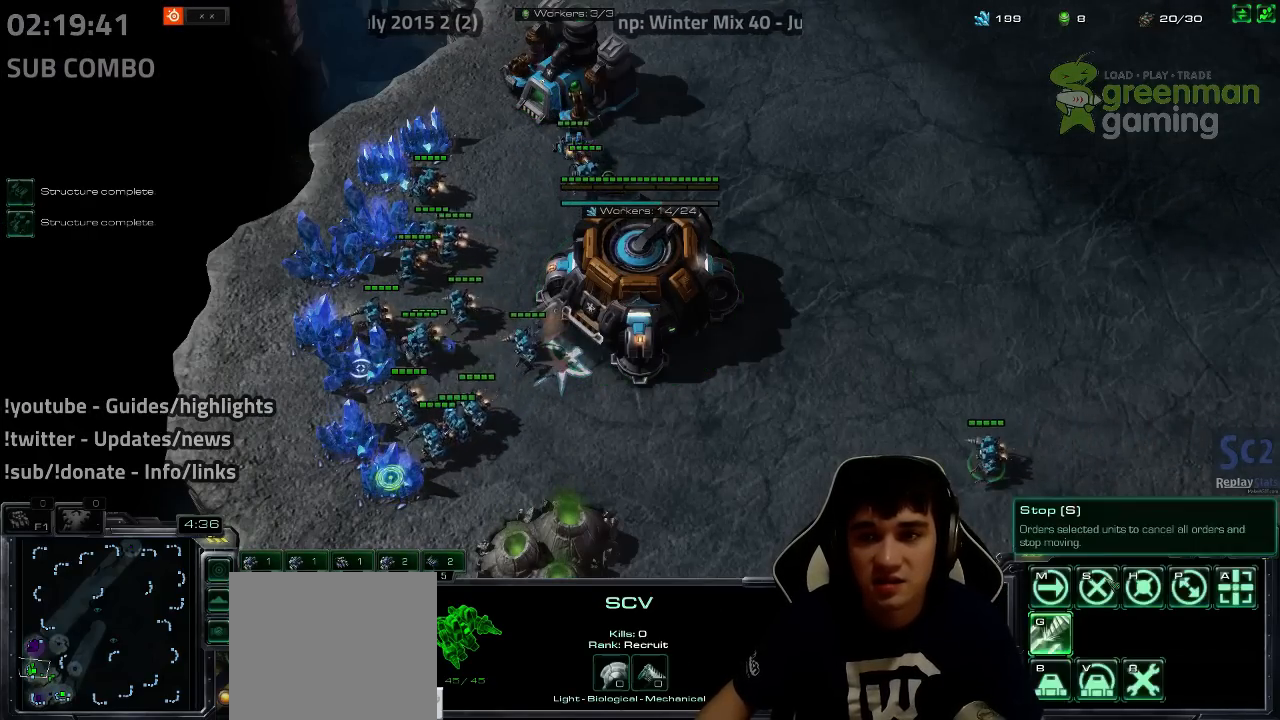
{"keys": [], "events": [[100, "b", "down"], [183, "b", "up"], [250, "b", "down"], [317, "b", "up"]]}
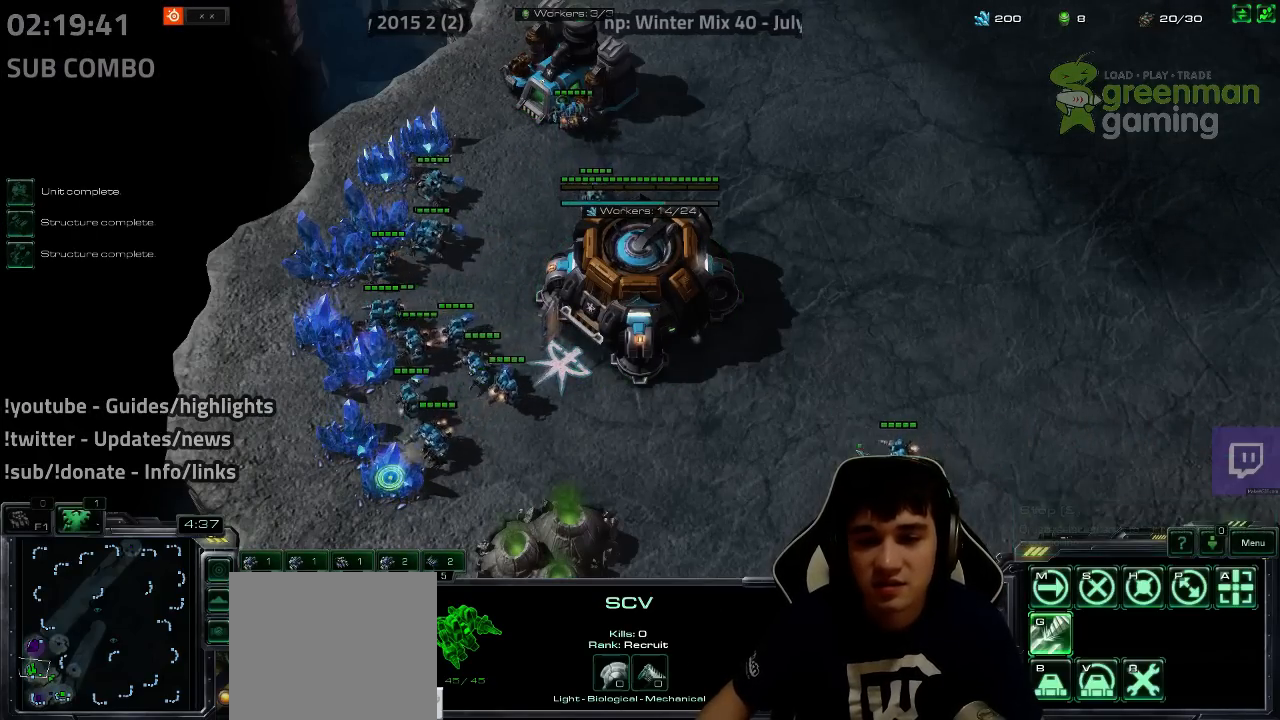
{"keys": [], "events": [[50, "shift", "down"], [133, "shift", "up"], [300, "shift", "down"], [350, "shift", "up"]]}
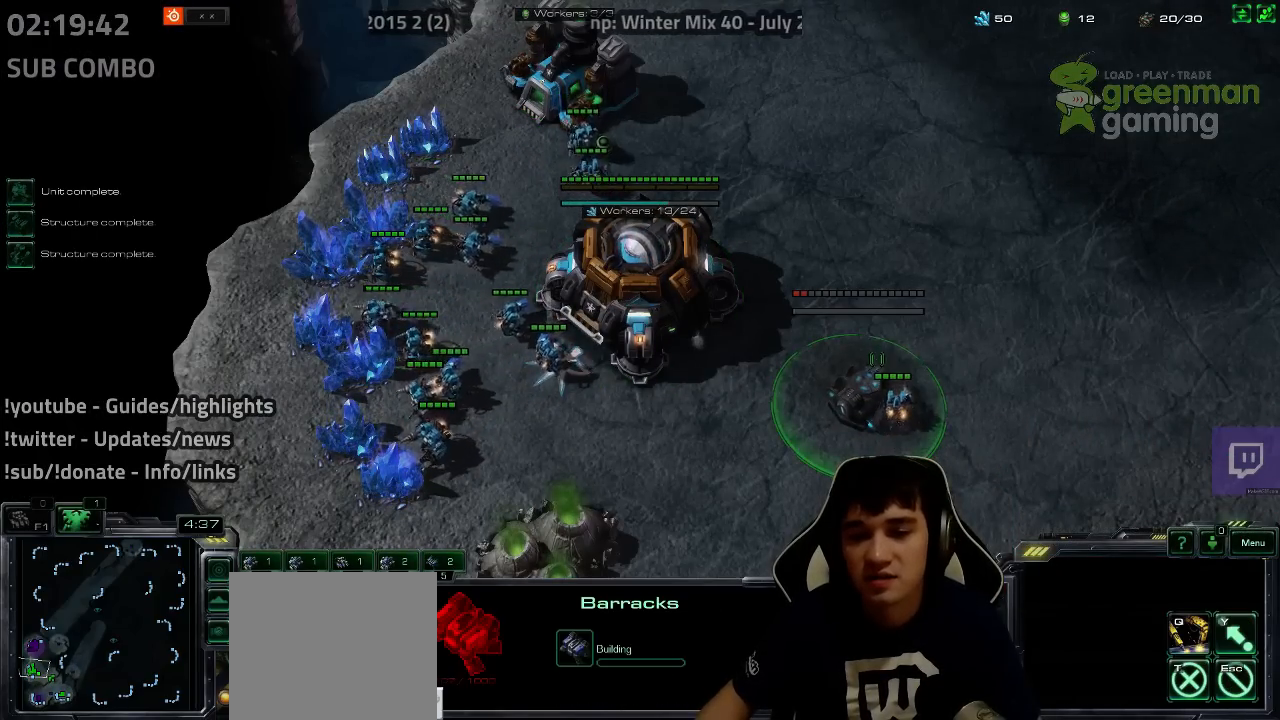
{"keys": [], "events": [[17, "ctrl", "down"], [283, "ctrl", "up"], [383, "shift", "down"], [417, "5", "down"], [483, "5", "up"], [483, "shift", "up"]]}
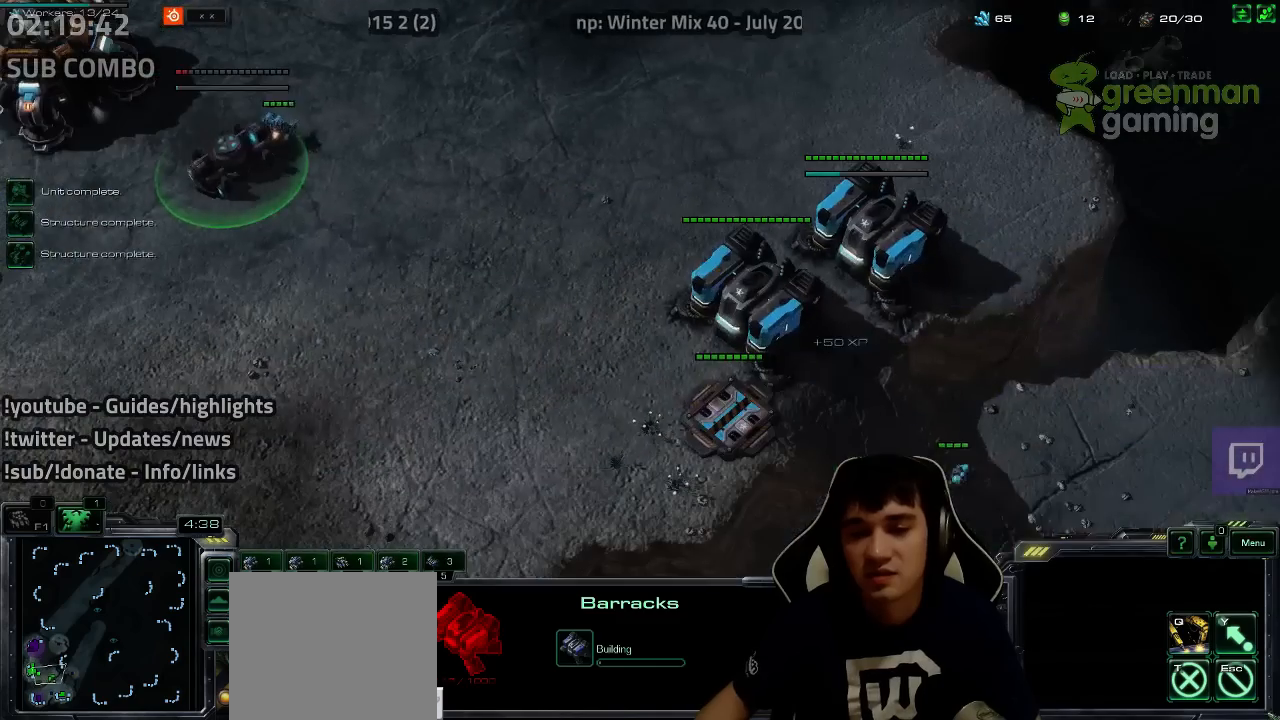
{"keys": [], "events": [[67, "5", "down"], [133, "5", "up"], [200, "shift", "down"], [283, "shift", "up"], [433, "shift", "down"], [483, "shift", "up"]]}
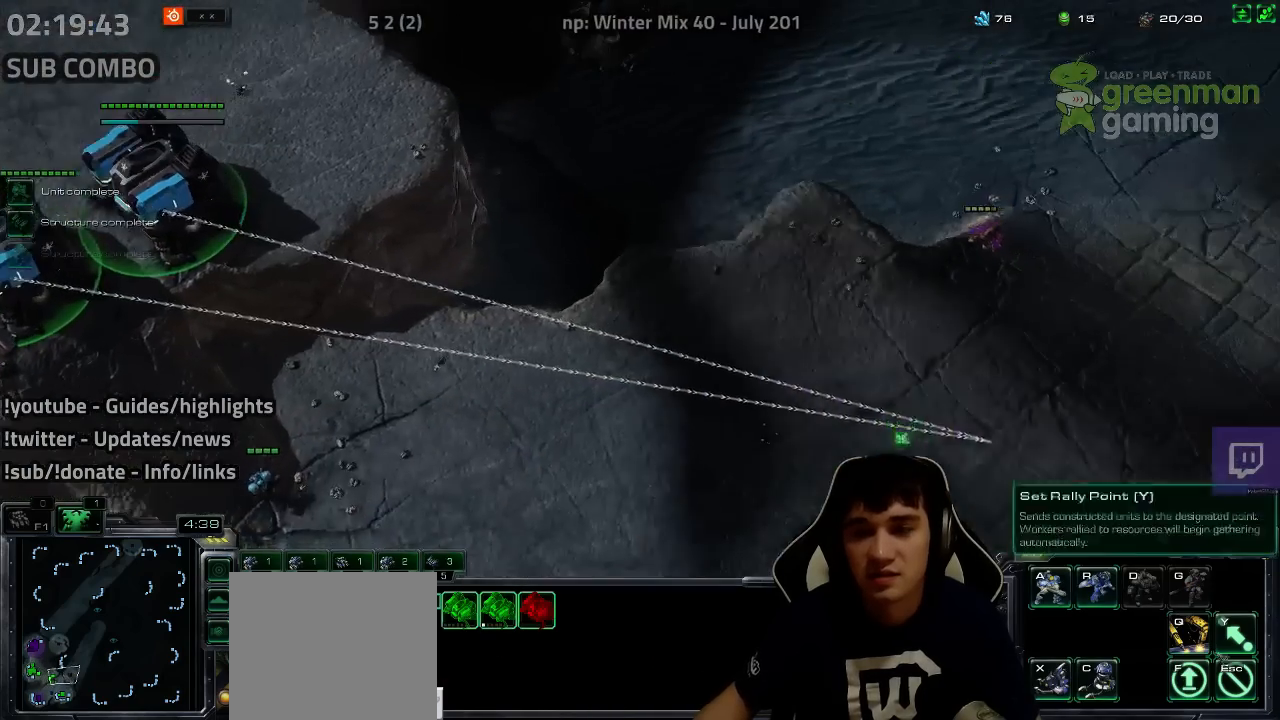
{"keys": [], "events": [[383, "a", "down"], [450, "a", "up"]]}
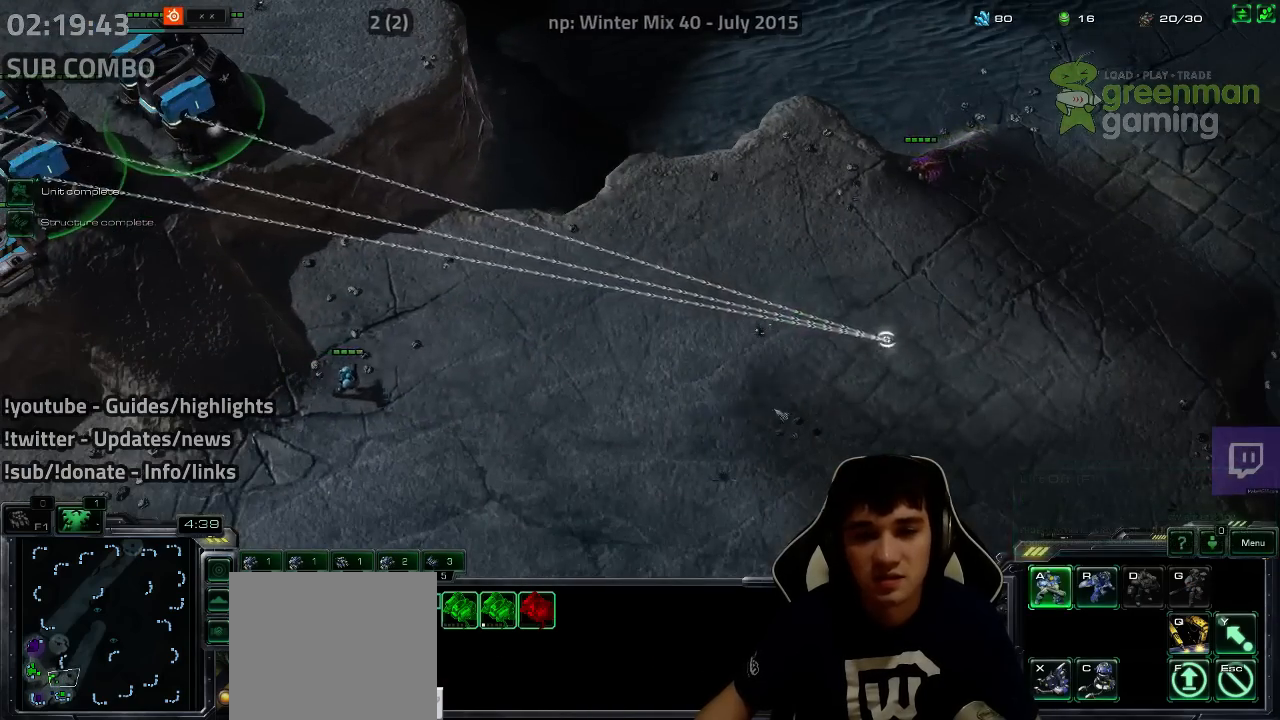
{"keys": [], "events": [[200, "a", "down"], [250, "a", "up"]]}
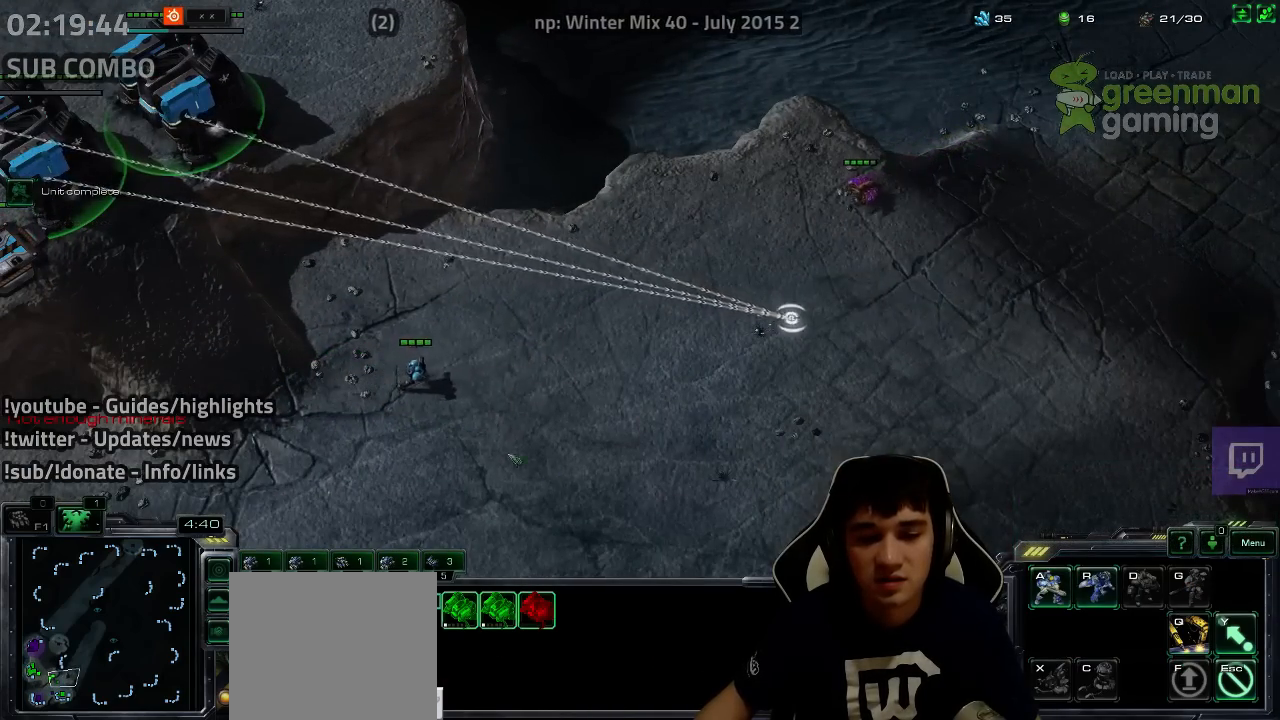
{"keys": [], "events": [[33, "shift", "down"], [67, "shift", "up"]]}